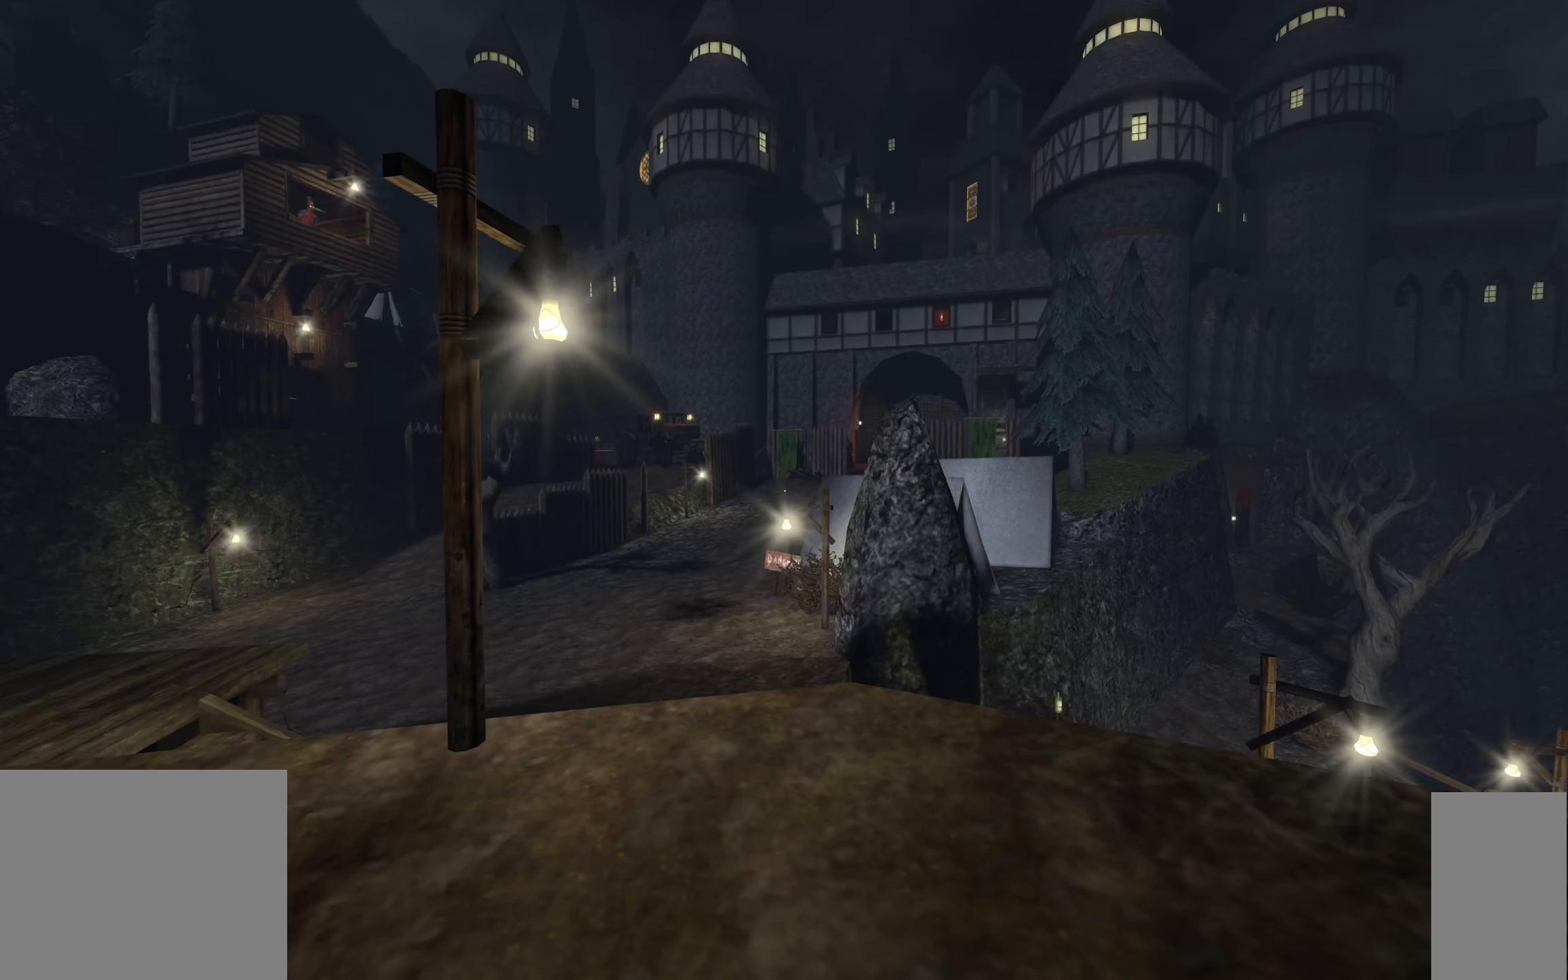
Gameplay with keyboard and mouse; each line is a JSON object with the keys and mouse buttons held at the frame after it. "events" lists presses ("down") and releases ("up") of "1", "2", "3", "a", "c", "ctrl", "d", "e", "escape", "f", "f5", "f9", "h", "j", "q", "r", "s", "shift", "space", "tab", "v", "w", "x", "z", "mouse_left", "mouse_wheel" and "mouse_right" between this image and that frame as [ms after this image, input, new state], when the widget could be followed in between. "mouse_left", "mouse_wheel", "mouse_right" = the "left", "wheel", "right" buttons of the "mouse" list. No other keys are recorded. "wheel" means that the mouse wheel is clicked or scrolled. Mouse movement is not recorded.
{"keys": [], "mouse": [], "events": []}
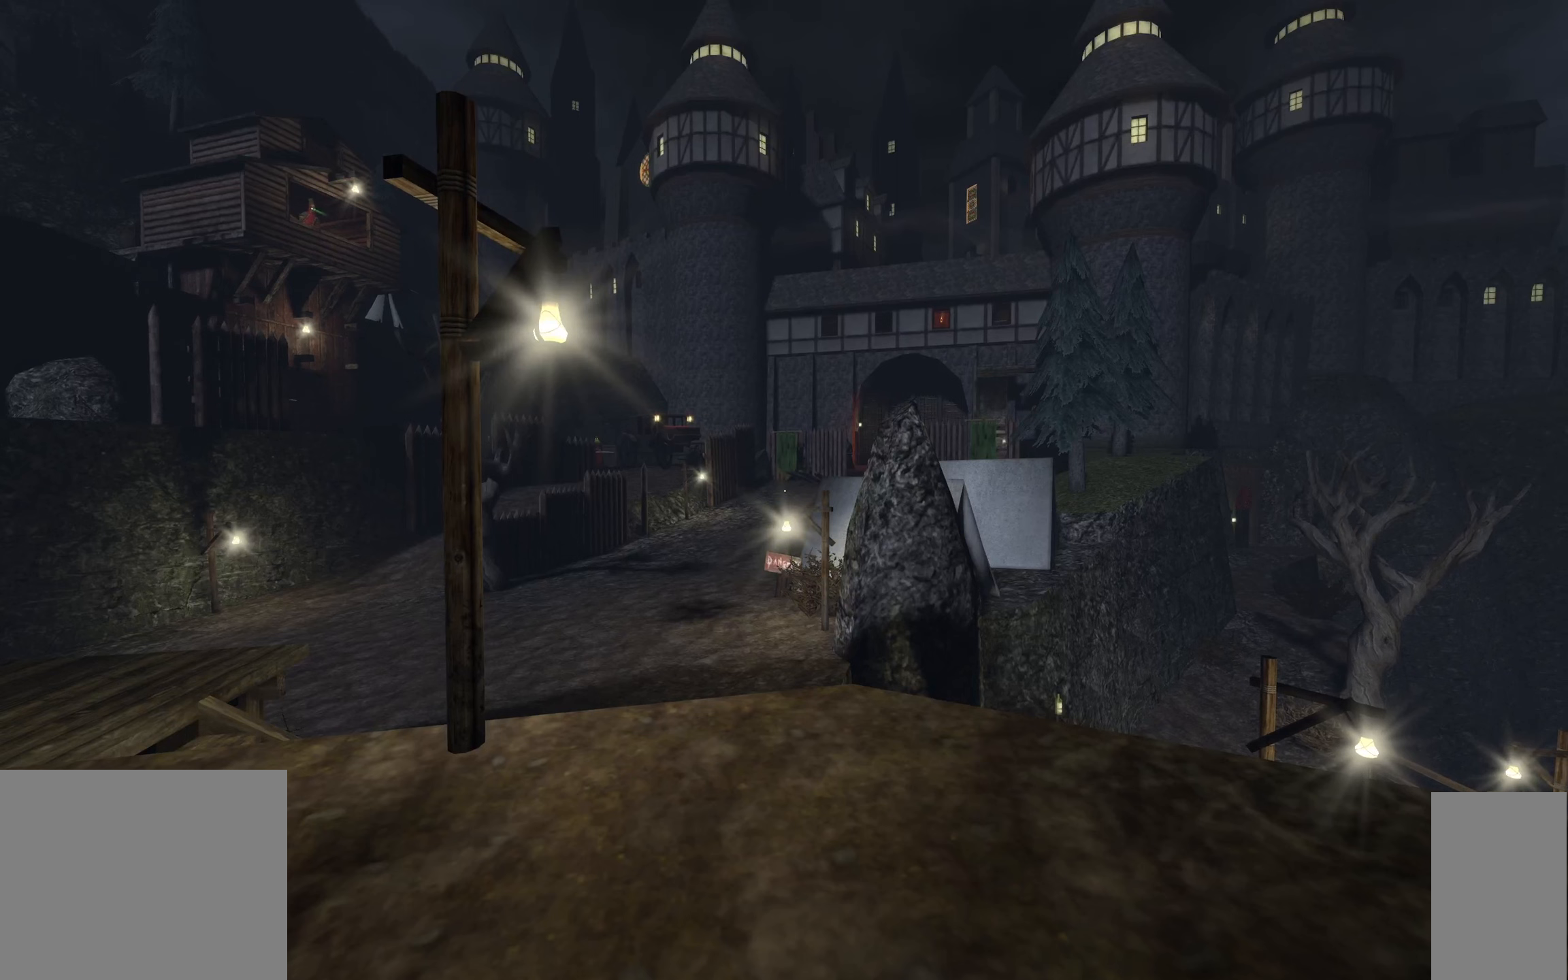
{"keys": [], "mouse": [], "events": []}
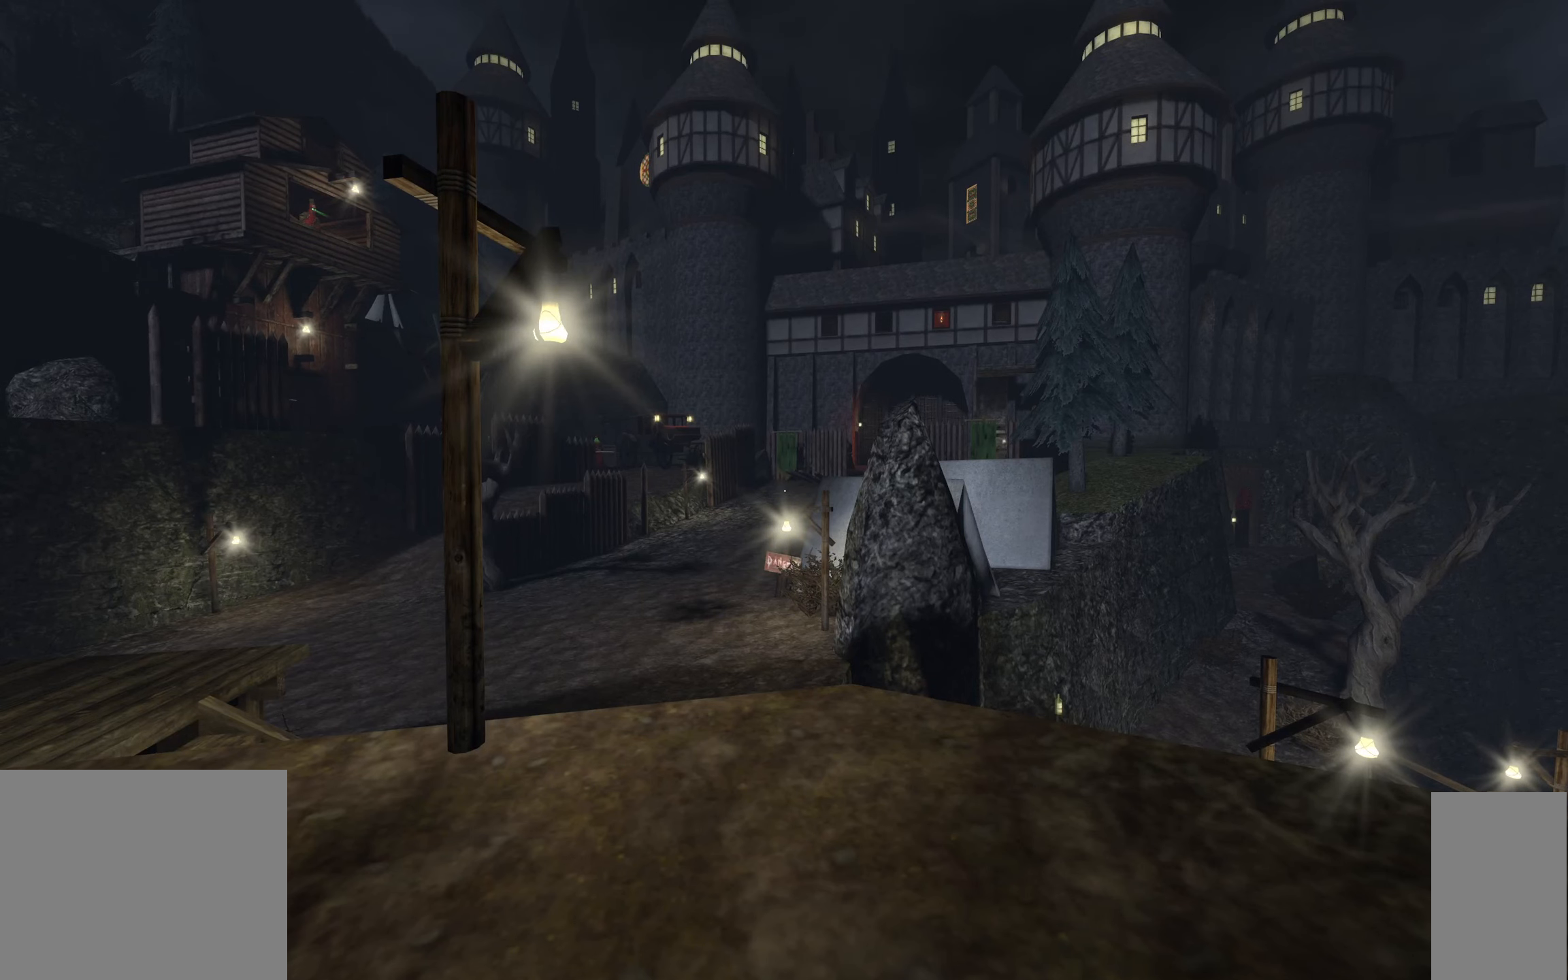
{"keys": [], "mouse": [], "events": []}
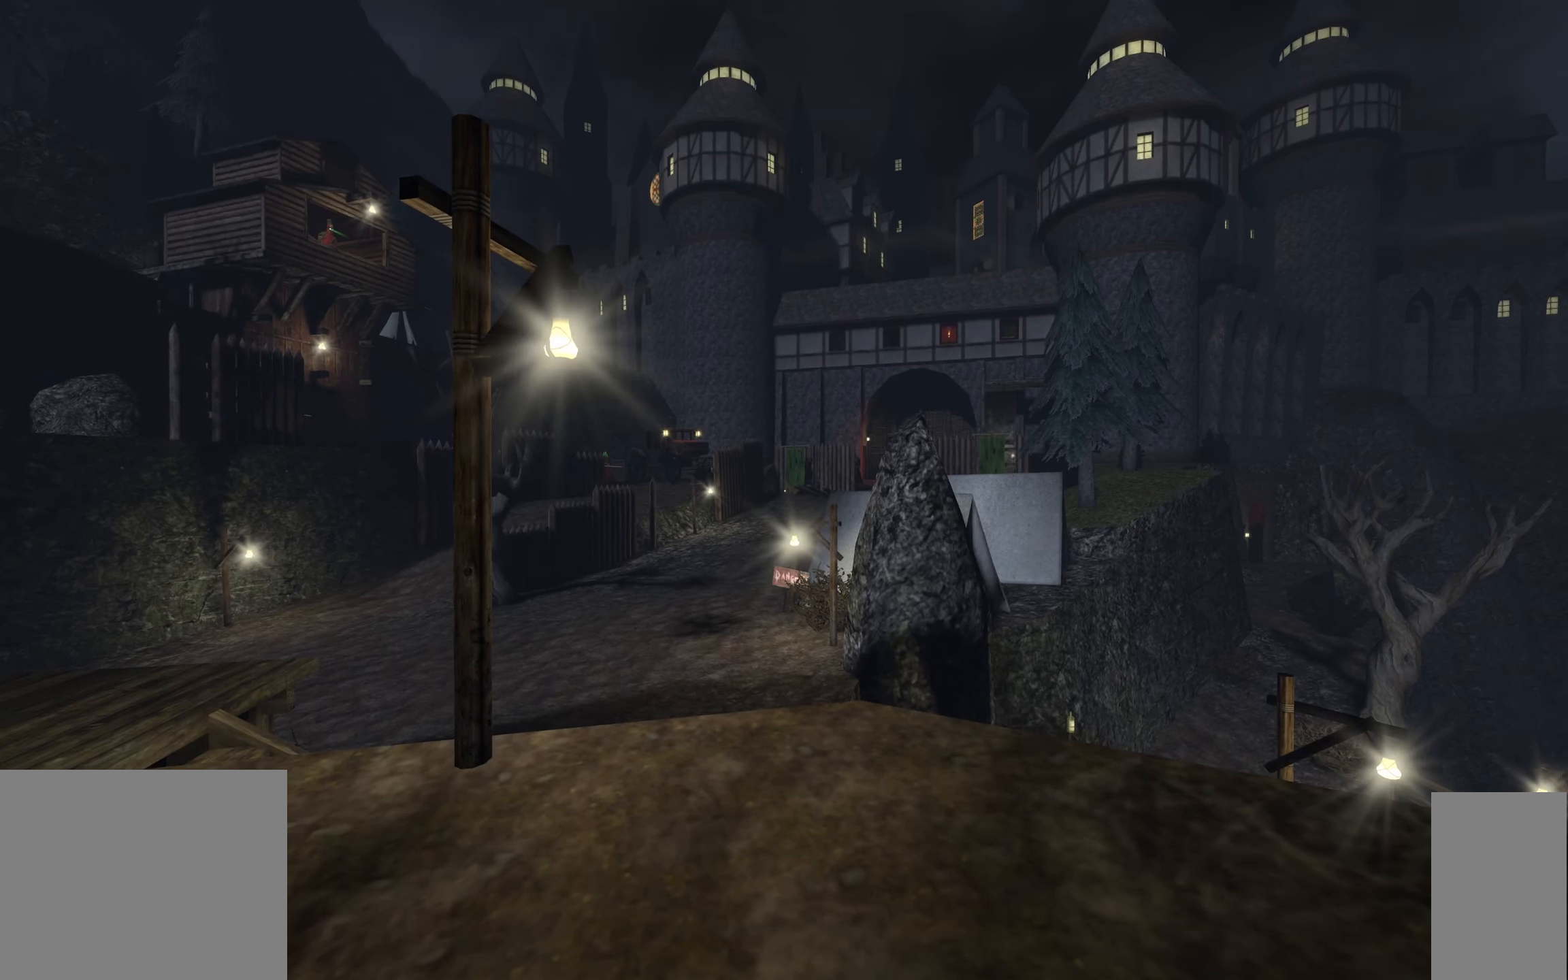
{"keys": [], "mouse": [], "events": []}
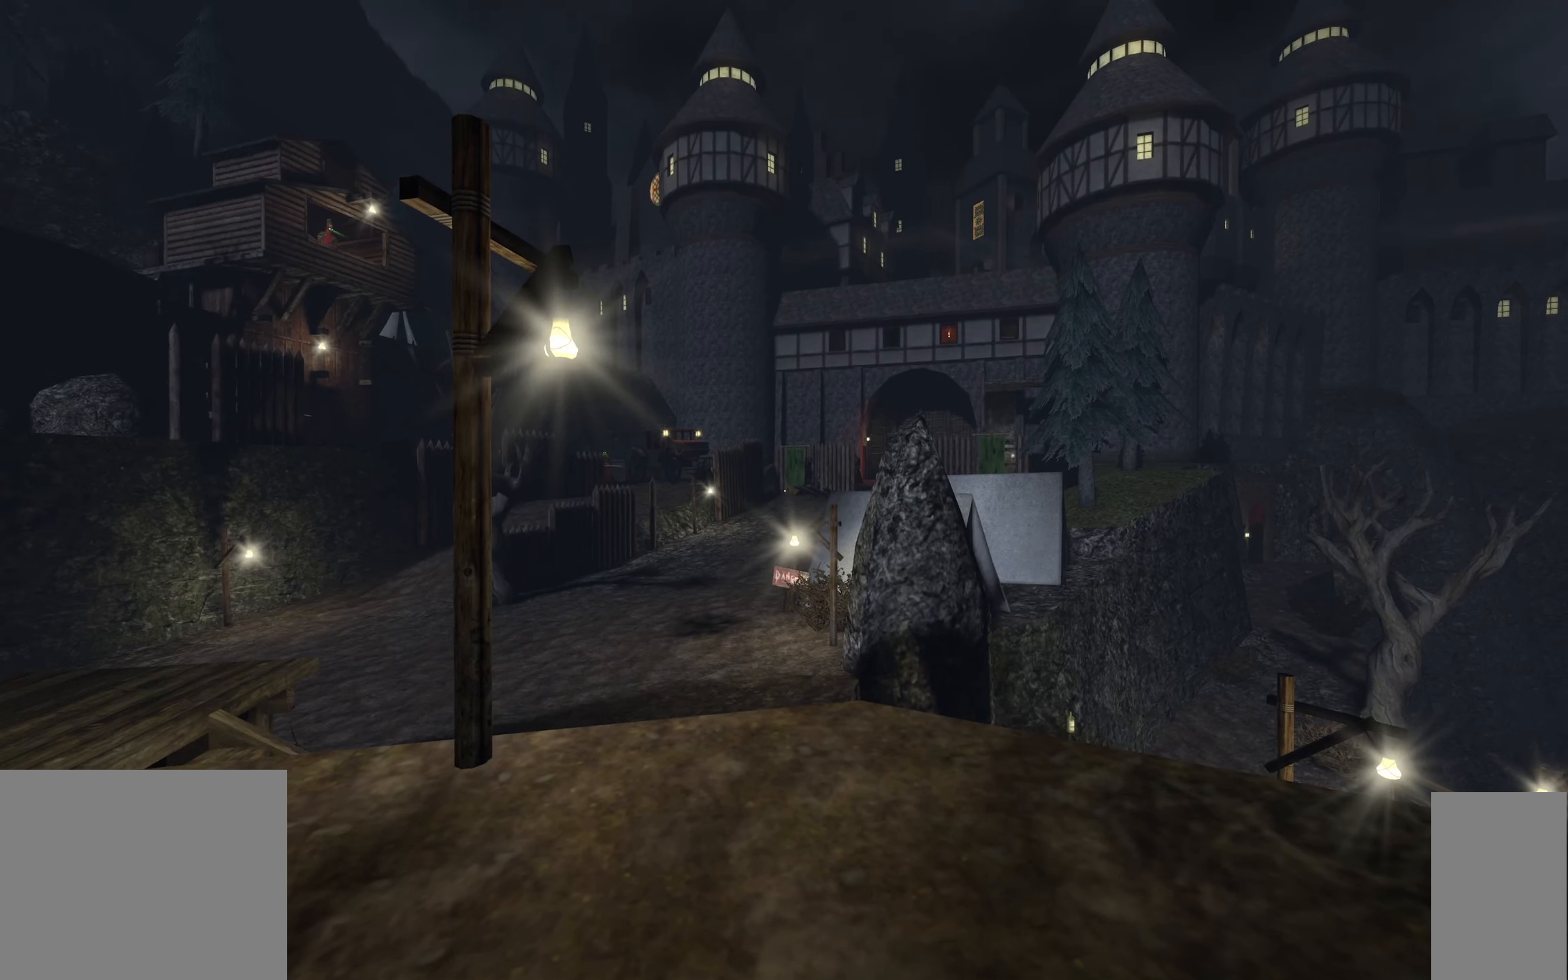
{"keys": [], "mouse": [], "events": []}
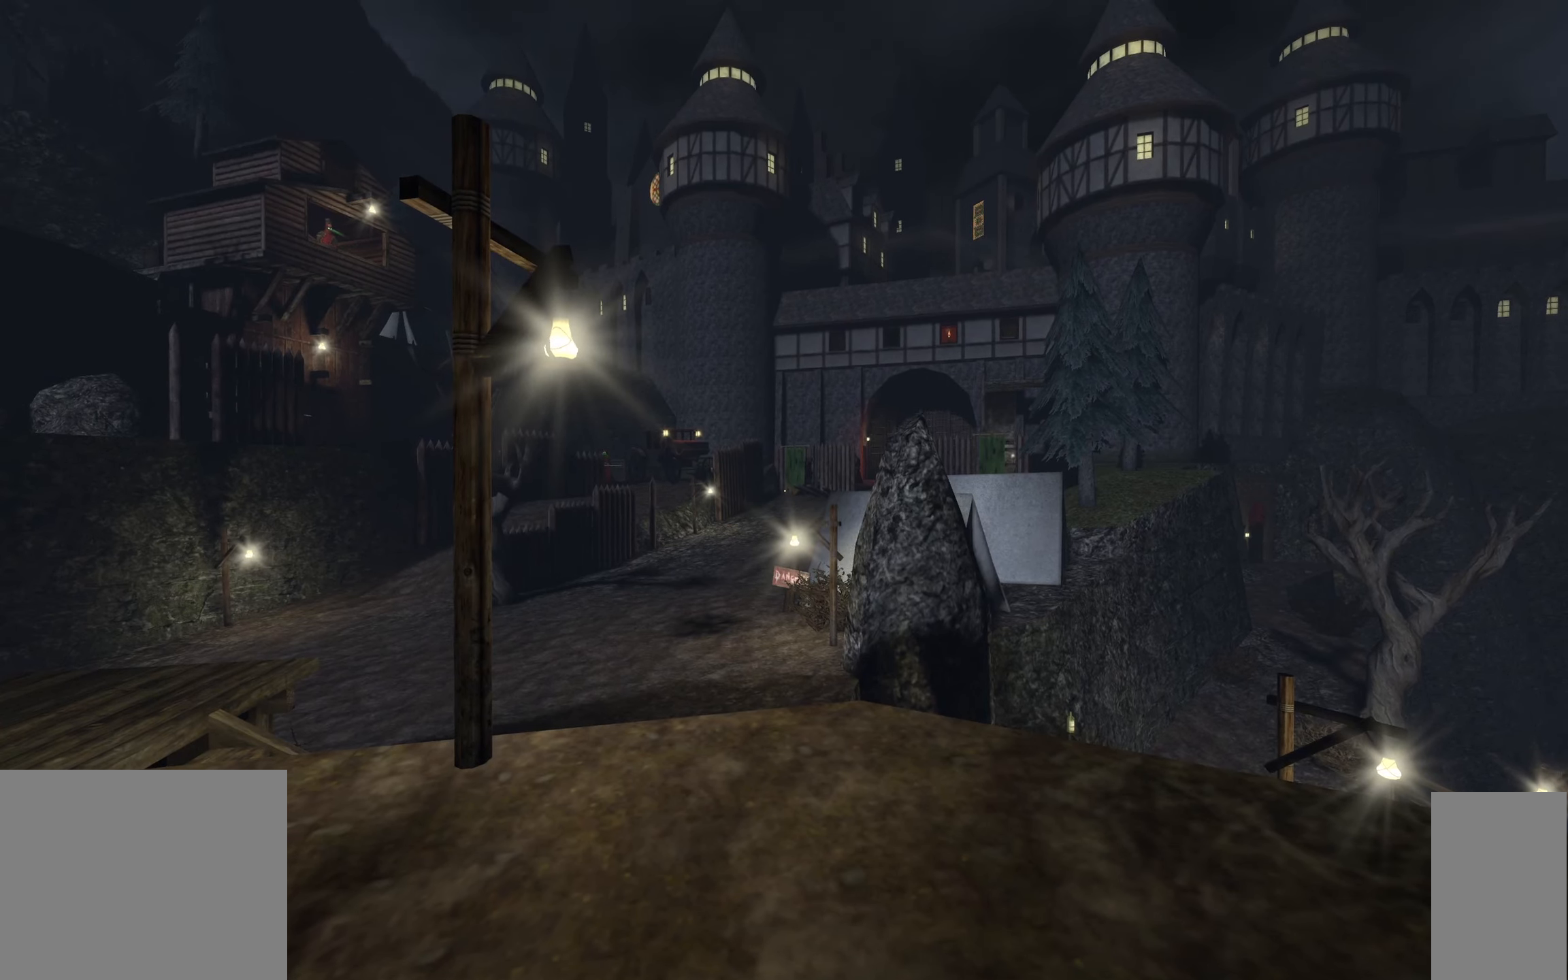
{"keys": [], "mouse": [], "events": []}
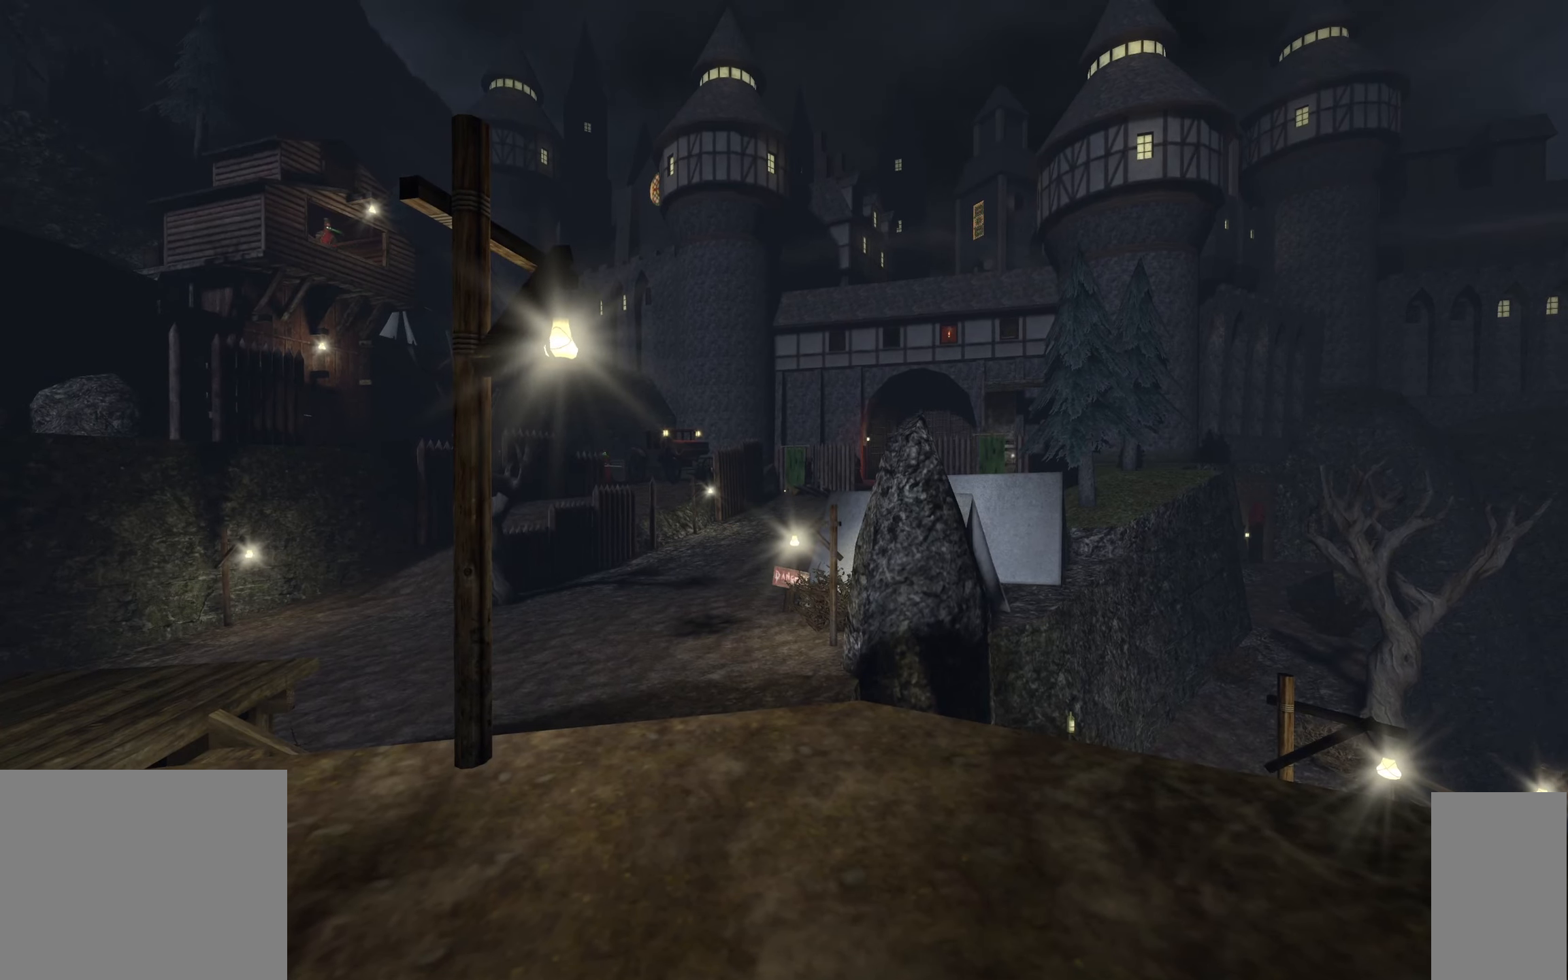
{"keys": ["d", "w"], "mouse": [], "events": [[500, "d", "down"], [500, "w", "down"]]}
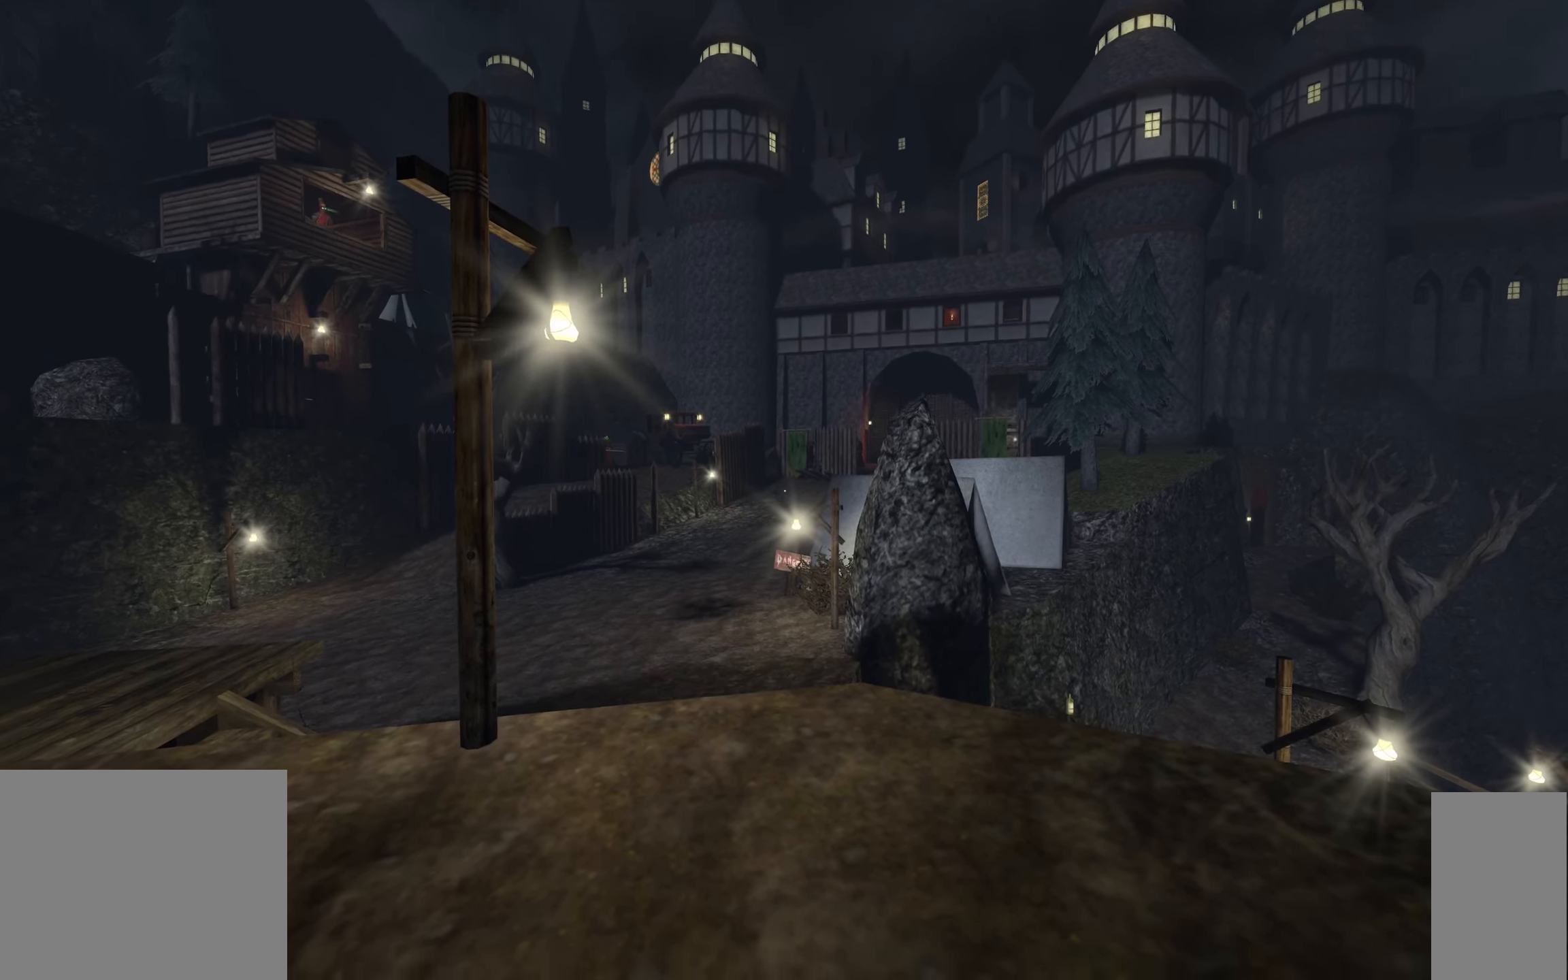
{"keys": [], "mouse": [], "events": [[66, "d", "up"], [66, "w", "up"]]}